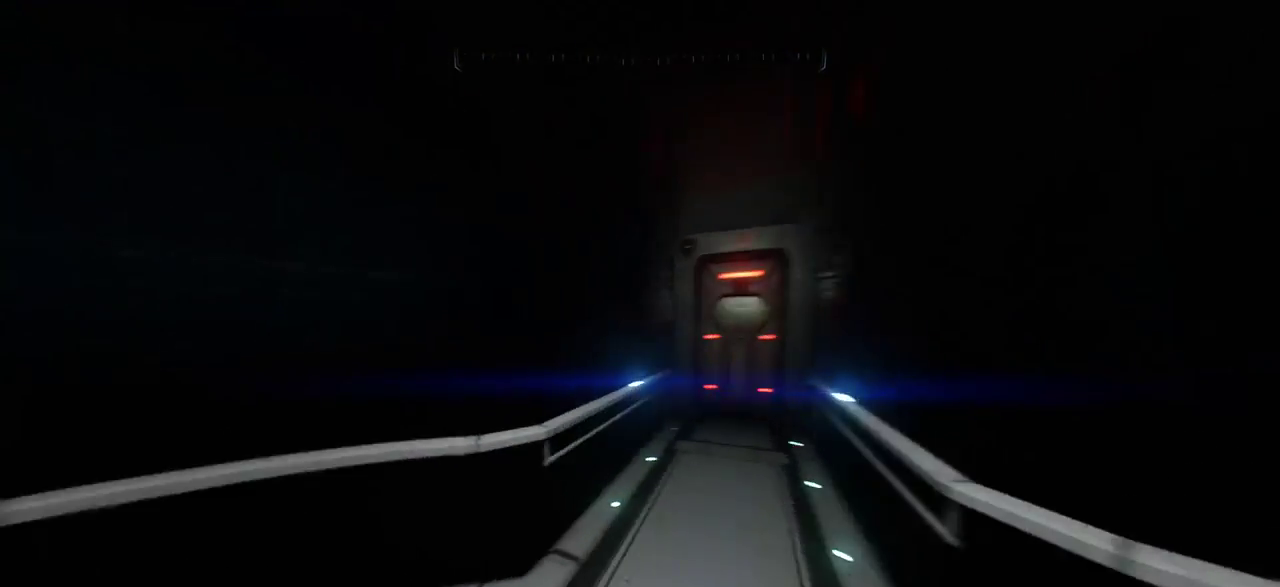
Gameplay with keyboard and mouse; each line is a JSON object with the keys and mouse buttons held at the frame after it. "events" lists presses ("down") and releases ("up") of "a", "c", "ctrl", "d", "e", "f", "q", "r", "s", "shift", "space", "tab", "w", "x", "z", "mouse_left", "mouse_wheel", "mouse_right", "mouse_mb4" and "mouse_mb5" between this image and that frame as [ms after this image, input, new state], when the widget could be followed in between. "mouse_left", "mouse_wheel", "mouse_right", "mouse_mb4", "mouse_mb5" = the "left", "wheel", "right", "mb4", "mb5" buttons of the "mouse" list. No other keys are recorded. "wheel" means that the mouse wheel is clicked or scrolled. Mouse movement is not recorded.
{"keys": [], "mouse": [], "events": [[34, "d", "up"], [184, "a", "down"], [334, "w", "down"], [400, "a", "up"], [500, "w", "up"]]}
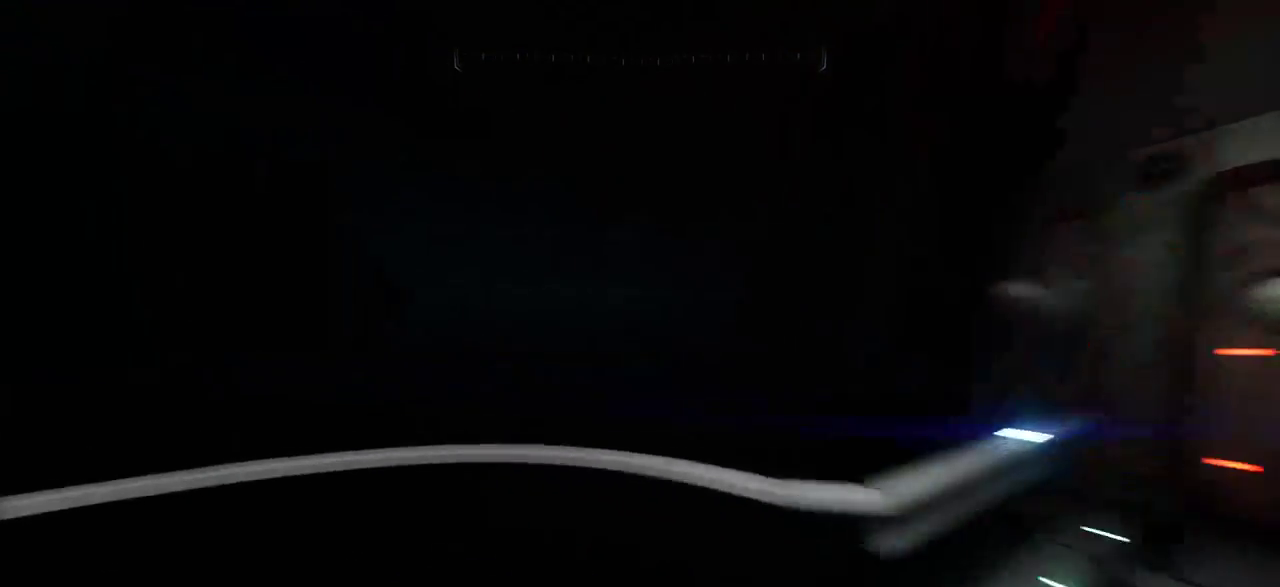
{"keys": ["w"], "mouse": [], "events": [[84, "a", "down"], [367, "w", "down"], [417, "a", "up"]]}
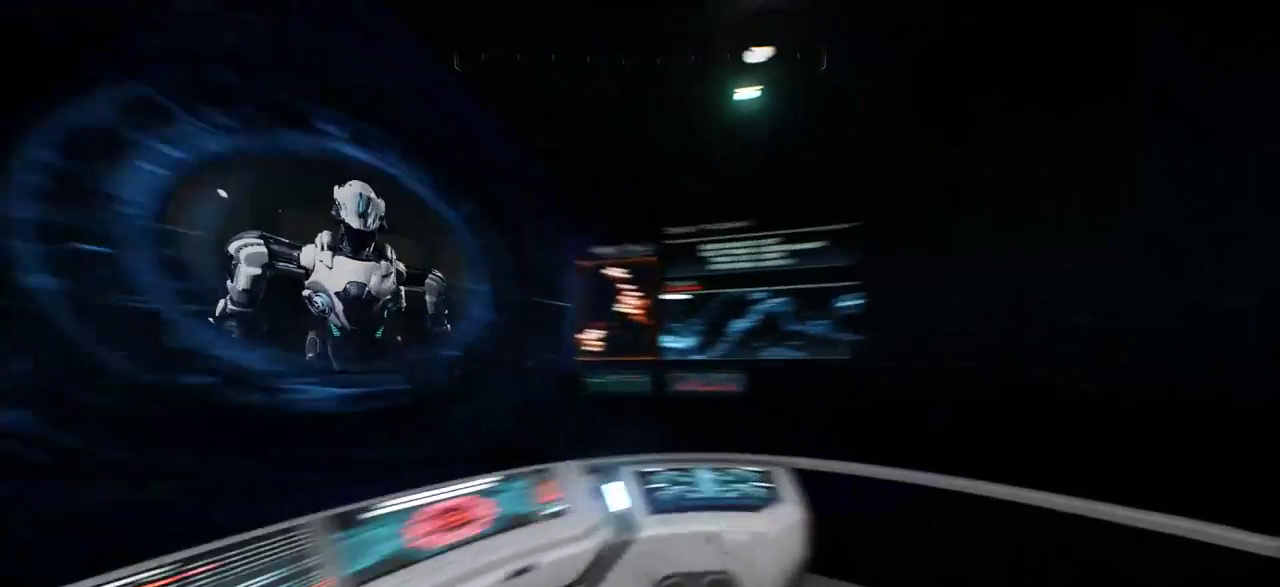
{"keys": [], "mouse": [], "events": [[50, "w", "up"], [300, "s", "down"], [350, "d", "down"], [350, "s", "up"], [450, "d", "up"]]}
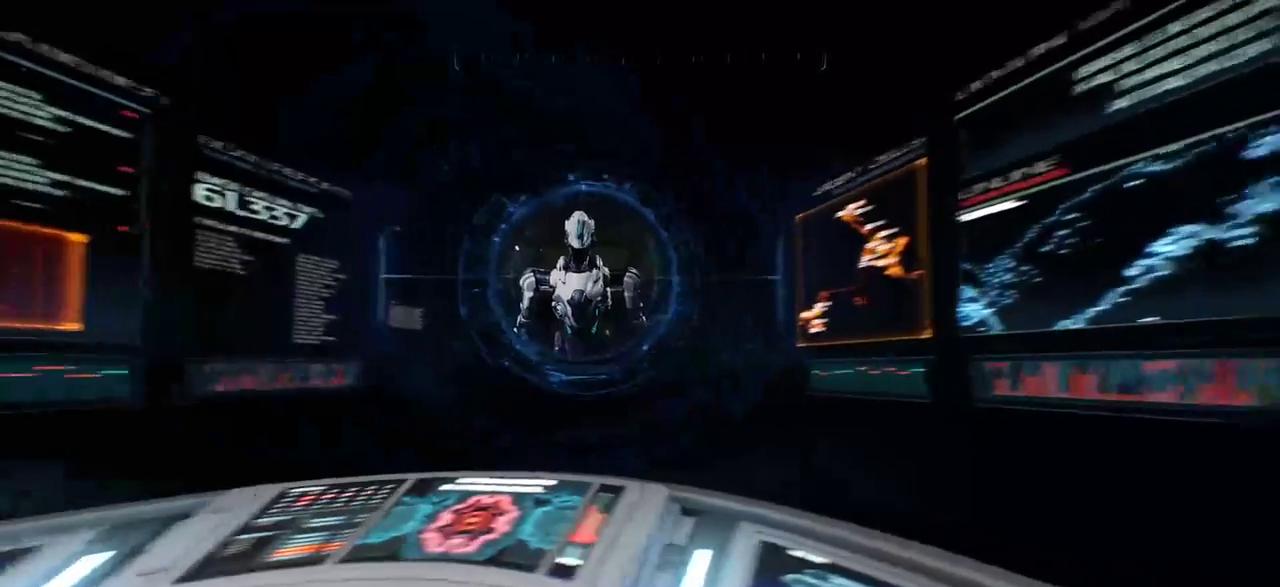
{"keys": ["a"], "mouse": [], "events": [[84, "mouse_left", "down"], [167, "mouse_left", "up"], [234, "mouse_left", "down"], [334, "mouse_left", "up"], [400, "a", "down"]]}
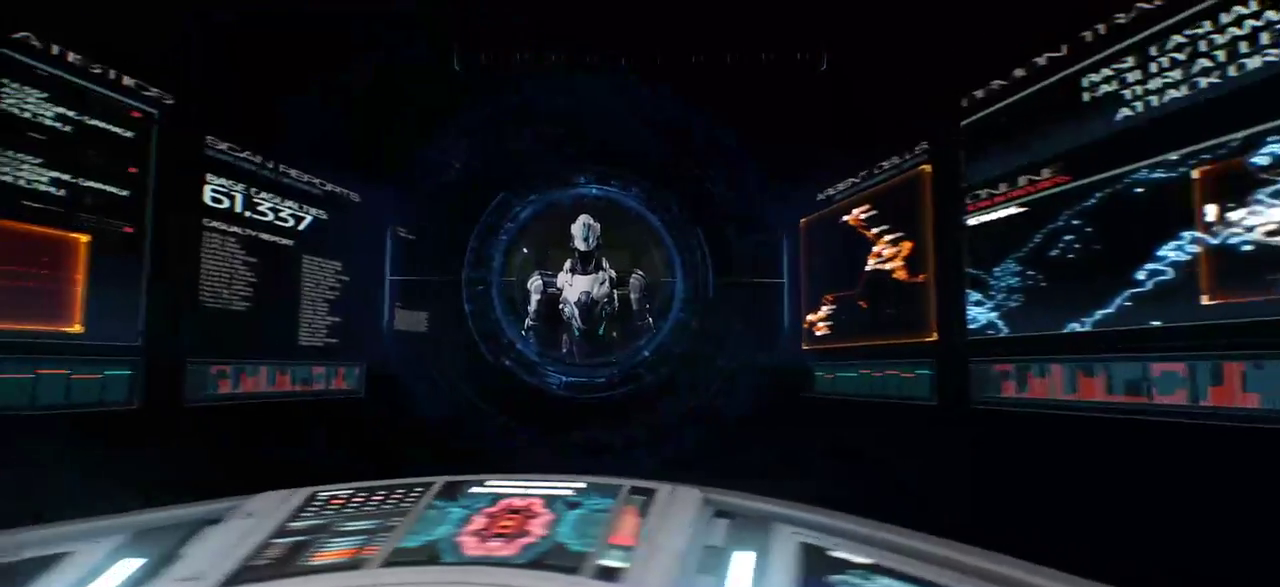
{"keys": [], "mouse": [], "events": [[17, "a", "up"], [67, "space", "down"], [117, "space", "up"]]}
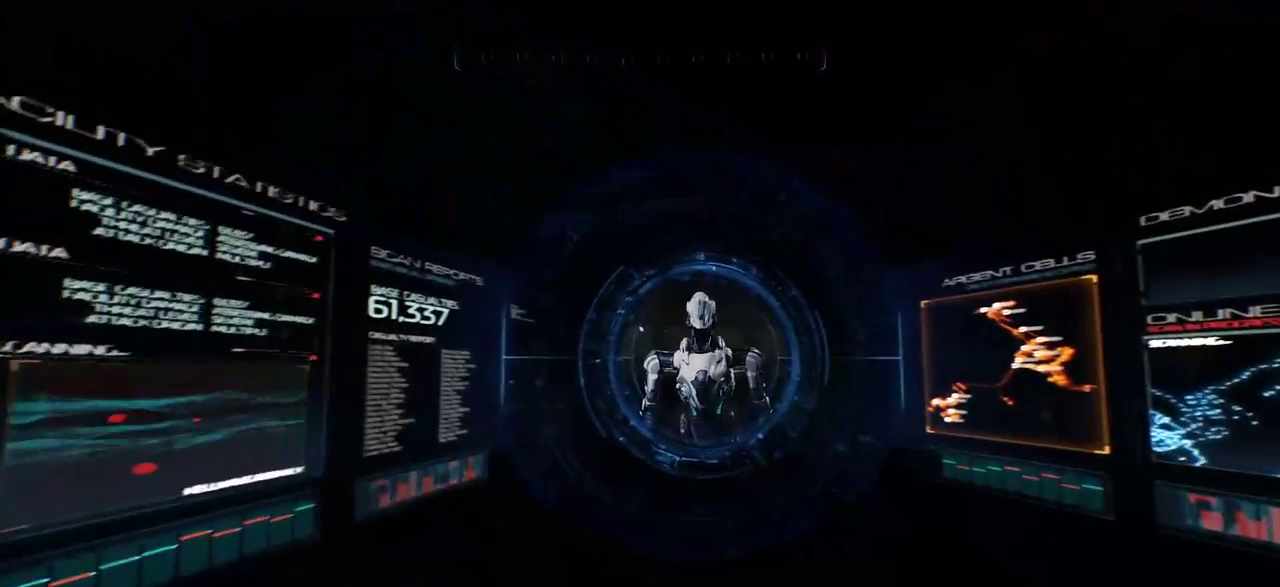
{"keys": [], "mouse": [], "events": []}
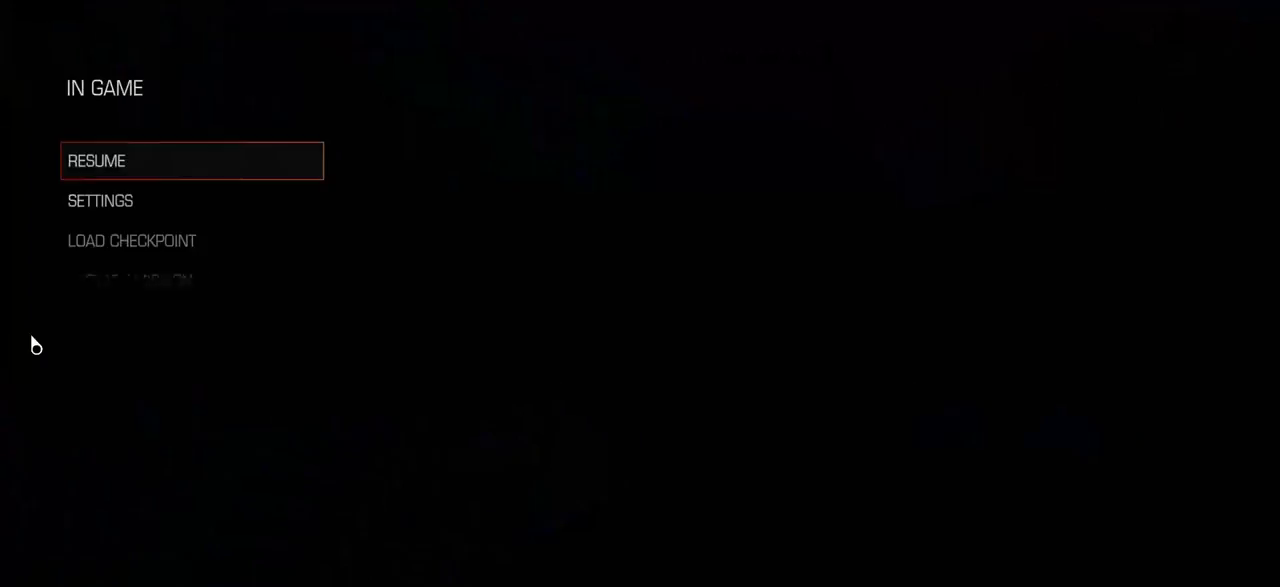
{"keys": [], "mouse": [], "events": []}
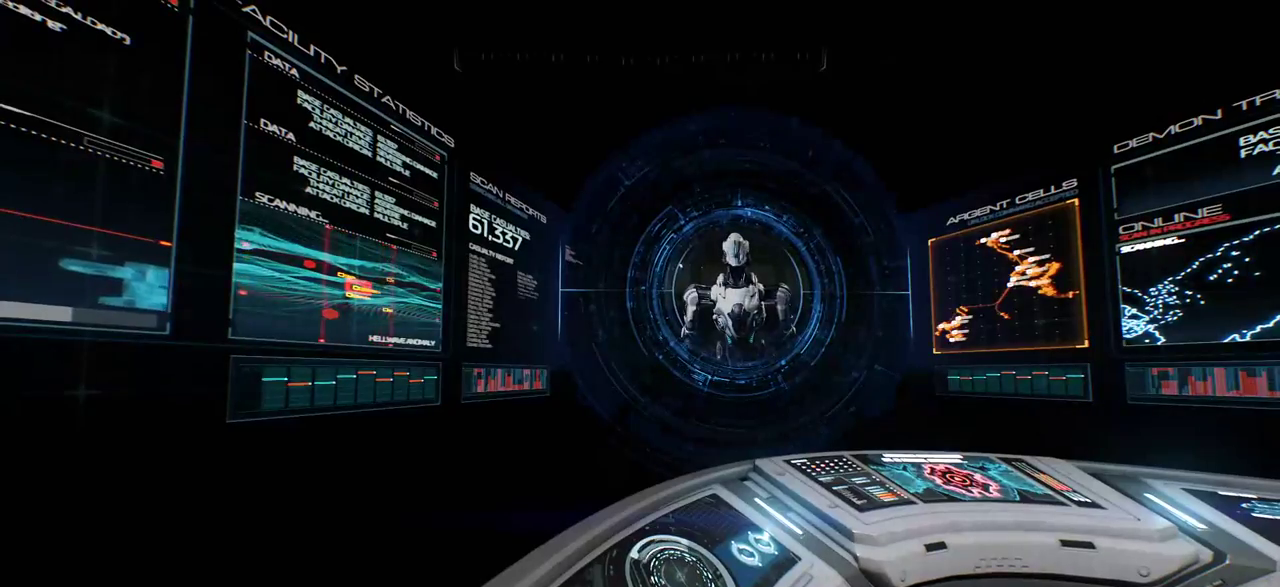
{"keys": ["w"], "mouse": [], "events": [[284, "d", "down"], [417, "d", "up"], [484, "w", "down"]]}
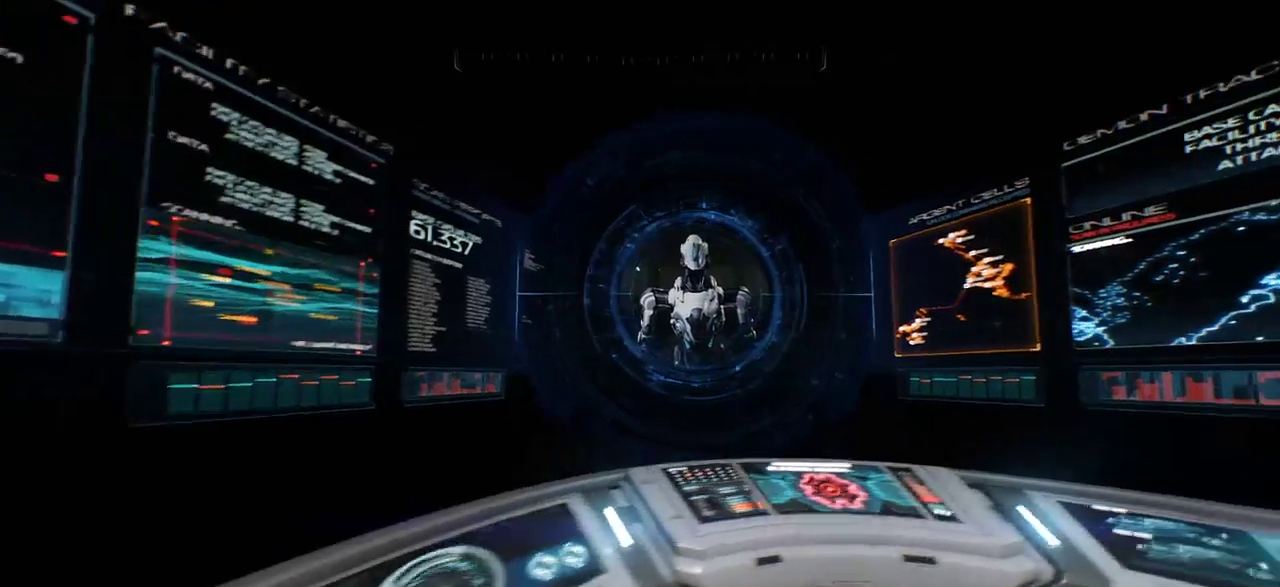
{"keys": ["d"], "mouse": [], "events": [[34, "d", "down"], [34, "w", "up"], [134, "d", "up"], [184, "a", "down"], [284, "s", "down"], [334, "a", "up"], [417, "d", "down"], [434, "s", "up"]]}
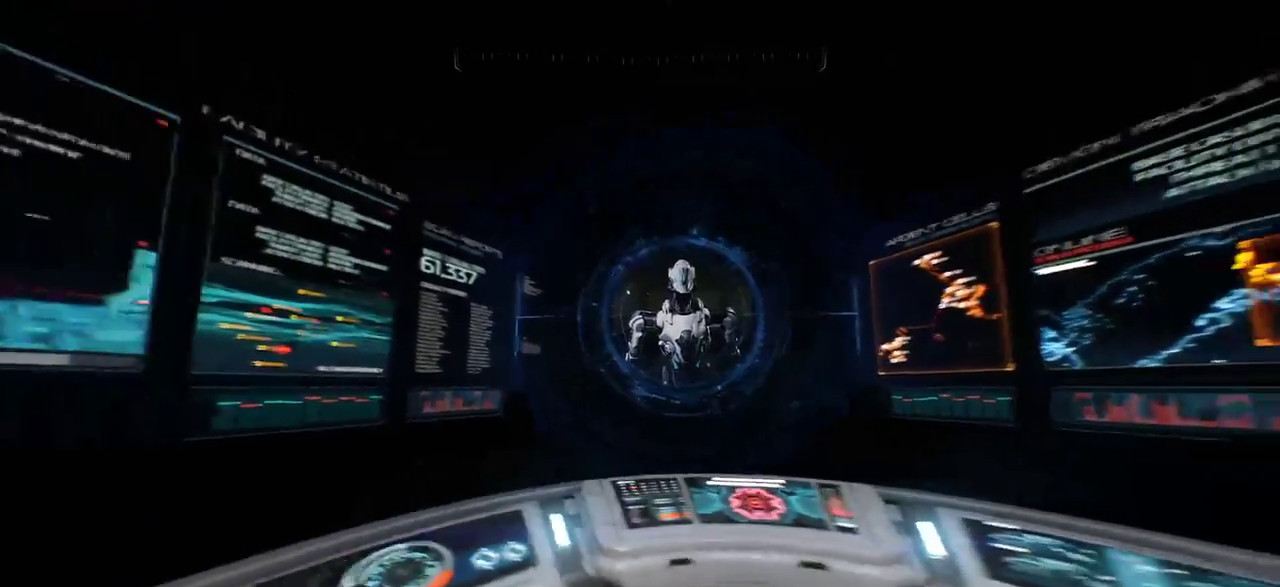
{"keys": ["w"], "mouse": [], "events": [[67, "d", "up"], [67, "s", "down"], [167, "s", "up"], [184, "d", "down"], [317, "d", "up"], [317, "w", "down"]]}
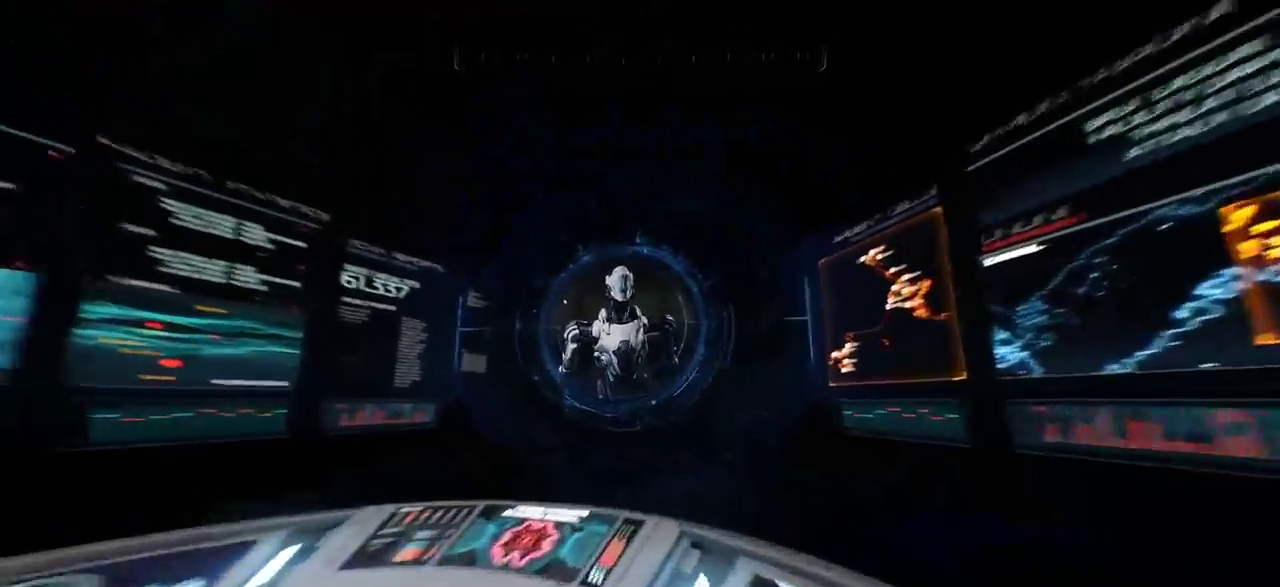
{"keys": ["a"], "mouse": [], "events": [[17, "a", "down"], [50, "w", "up"], [100, "a", "up"], [284, "space", "down"], [450, "a", "down"], [484, "space", "up"]]}
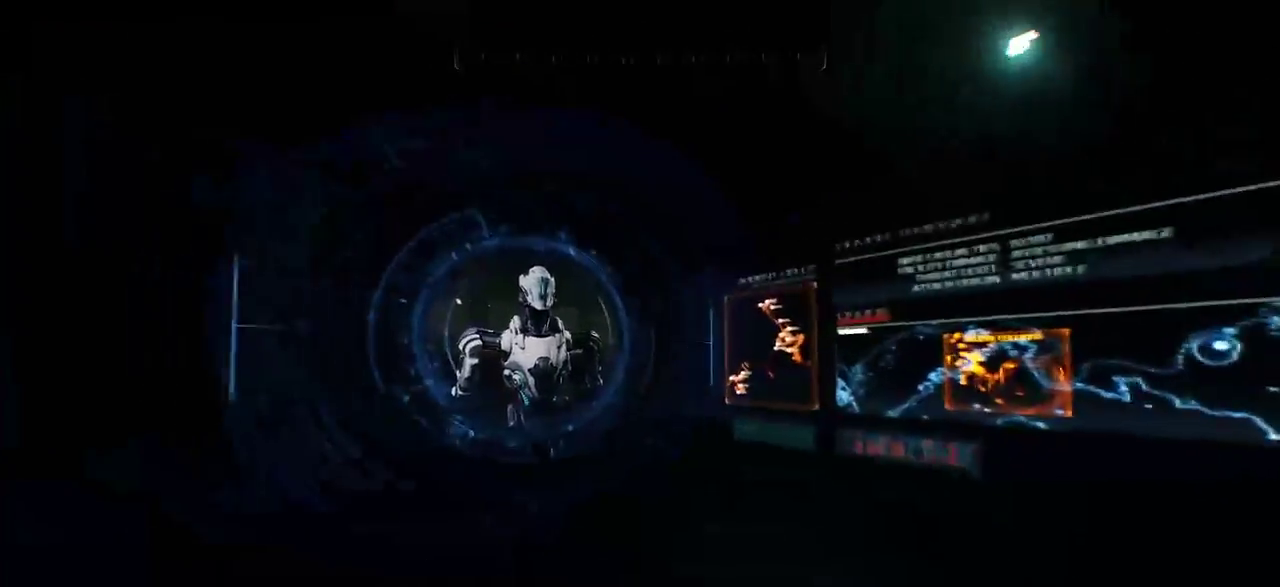
{"keys": [], "mouse": [], "events": [[50, "w", "down"], [100, "a", "up"], [100, "d", "down"], [117, "w", "up"], [217, "a", "down"], [234, "d", "up"], [250, "w", "down"], [350, "a", "up"], [350, "d", "down"], [350, "w", "up"], [500, "d", "up"]]}
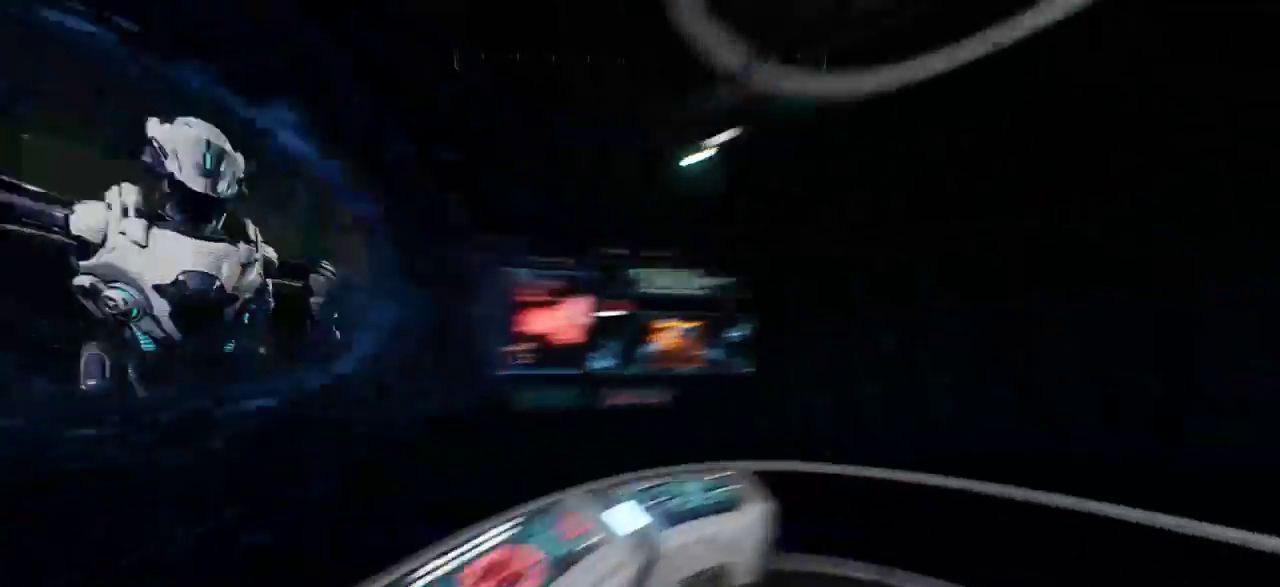
{"keys": ["space"], "mouse": [], "events": [[17, "a", "down"], [84, "a", "up"], [100, "d", "down"], [267, "w", "down"], [300, "d", "up"], [450, "space", "down"], [484, "w", "up"]]}
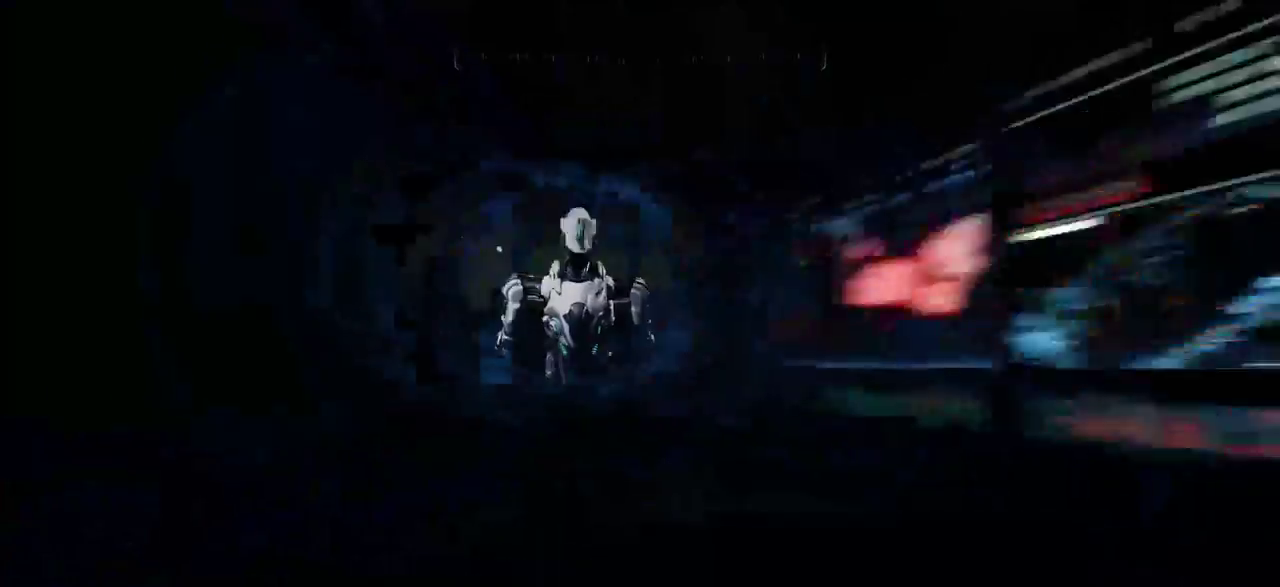
{"keys": ["d", "s"], "mouse": [], "events": [[67, "a", "down"], [150, "s", "down"], [184, "a", "up"], [184, "space", "up"], [217, "d", "down"], [250, "mouse_left", "down"], [250, "s", "up"], [350, "d", "up"], [367, "mouse_left", "up"], [367, "s", "down"], [484, "d", "down"]]}
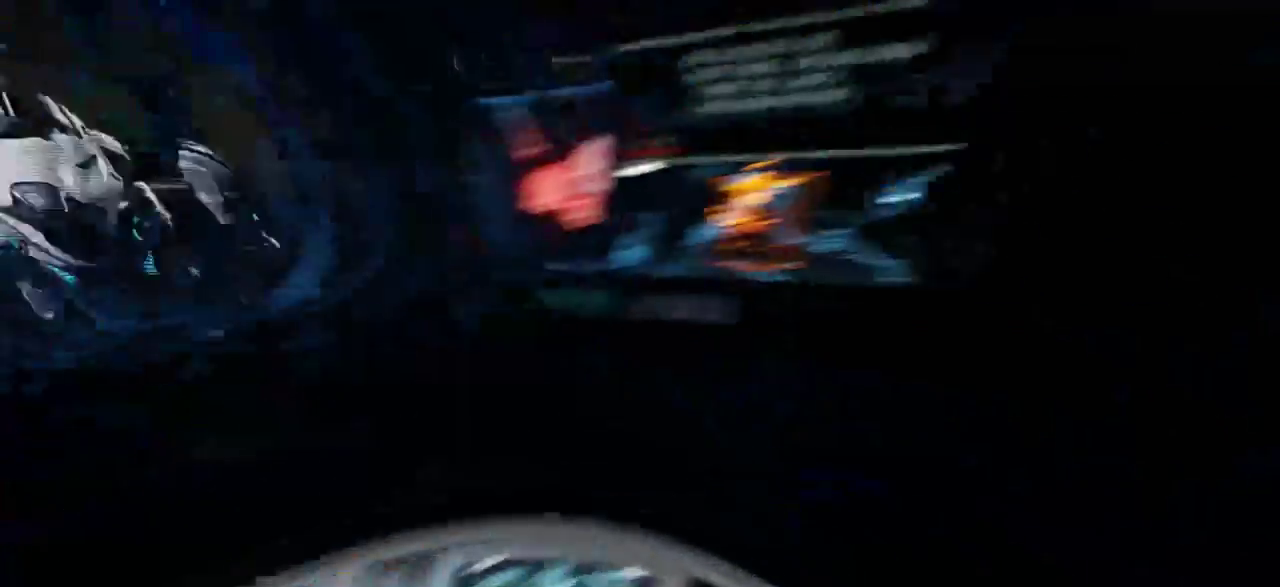
{"keys": ["w"], "mouse": [], "events": [[34, "s", "up"], [150, "d", "up"], [284, "a", "down"], [400, "w", "down"], [450, "a", "up"]]}
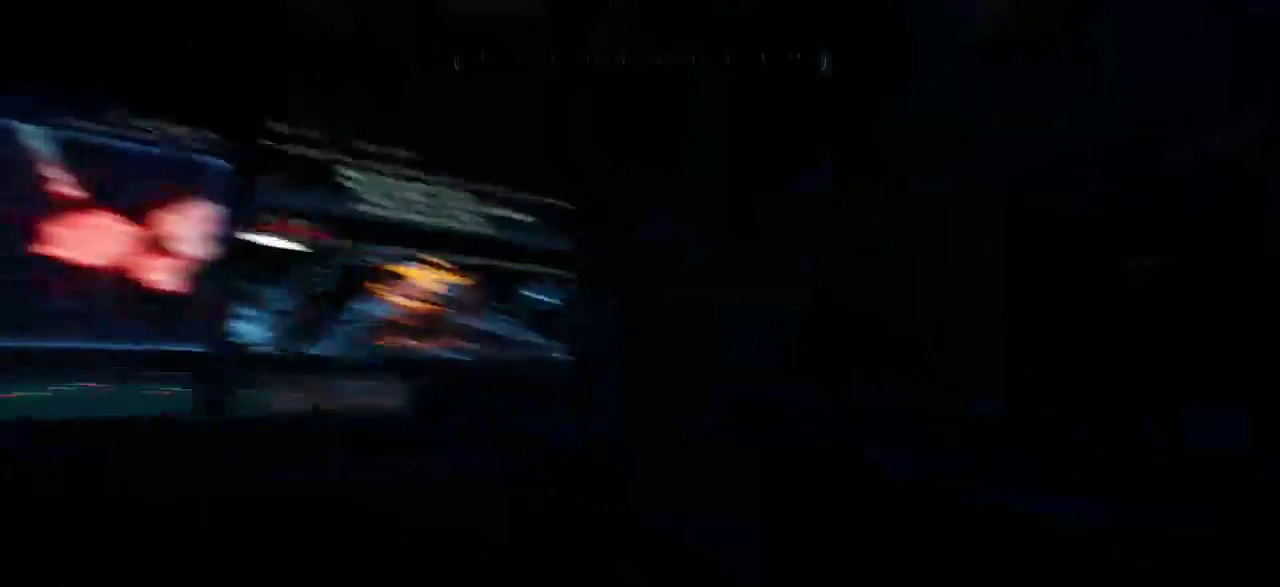
{"keys": [], "mouse": [], "events": [[200, "space", "down"], [400, "space", "up"], [484, "w", "up"]]}
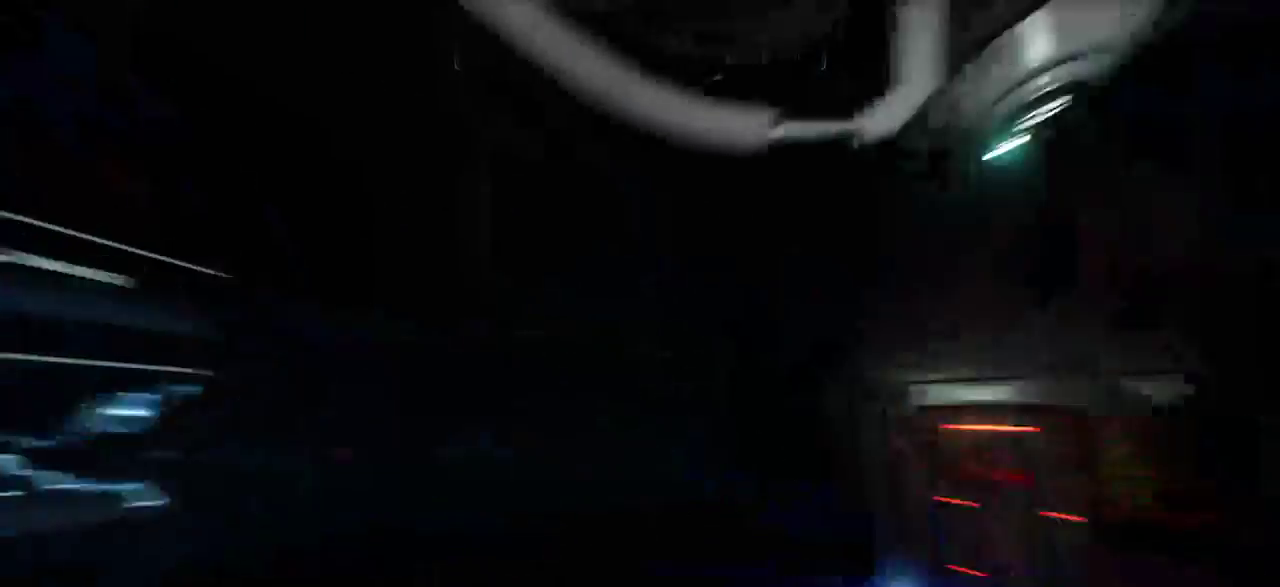
{"keys": ["space"], "mouse": [], "events": [[150, "w", "down"], [267, "w", "up"], [484, "space", "down"]]}
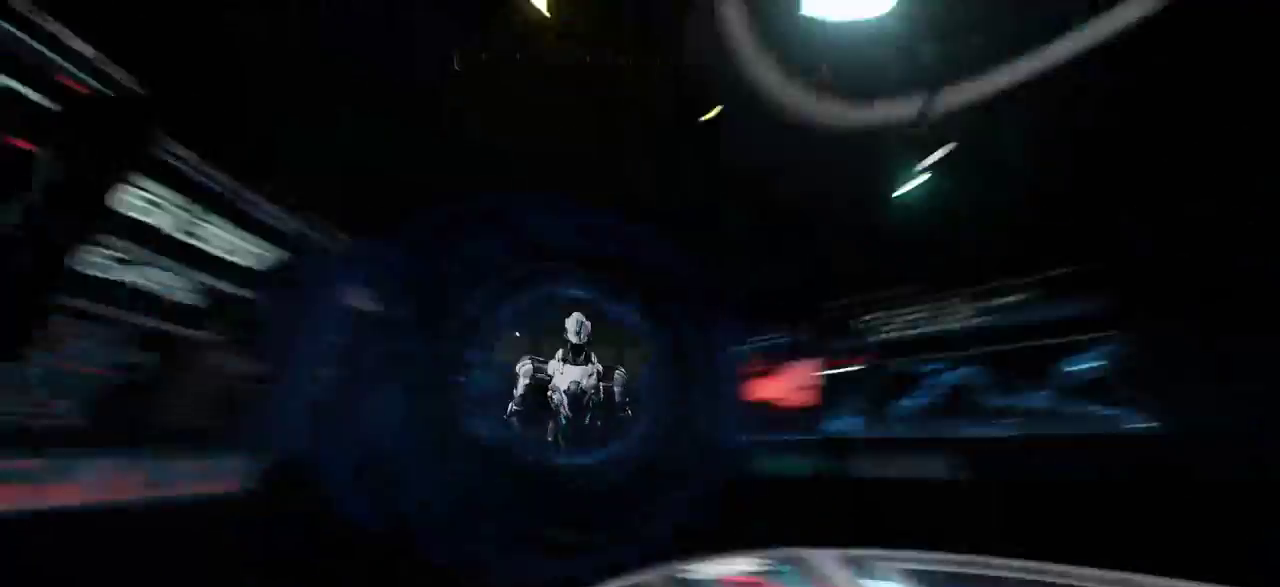
{"keys": ["w"], "mouse": [], "events": [[34, "space", "up"], [284, "w", "down"], [400, "w", "up"], [500, "w", "down"]]}
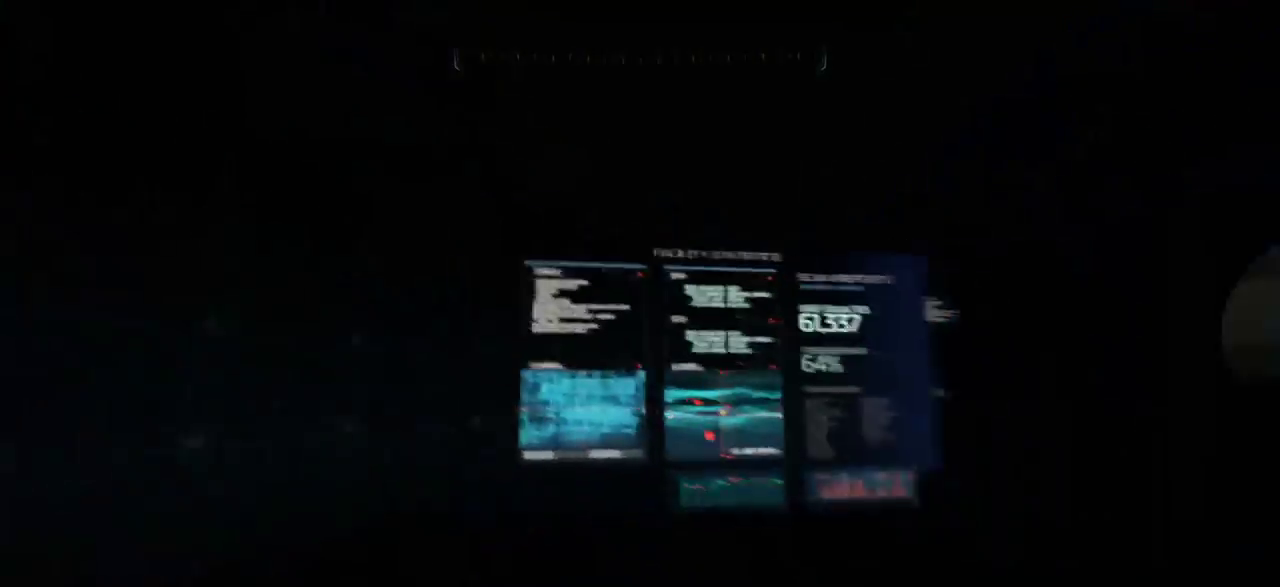
{"keys": [], "mouse": [], "events": [[17, "space", "down"], [150, "space", "up"], [184, "w", "up"]]}
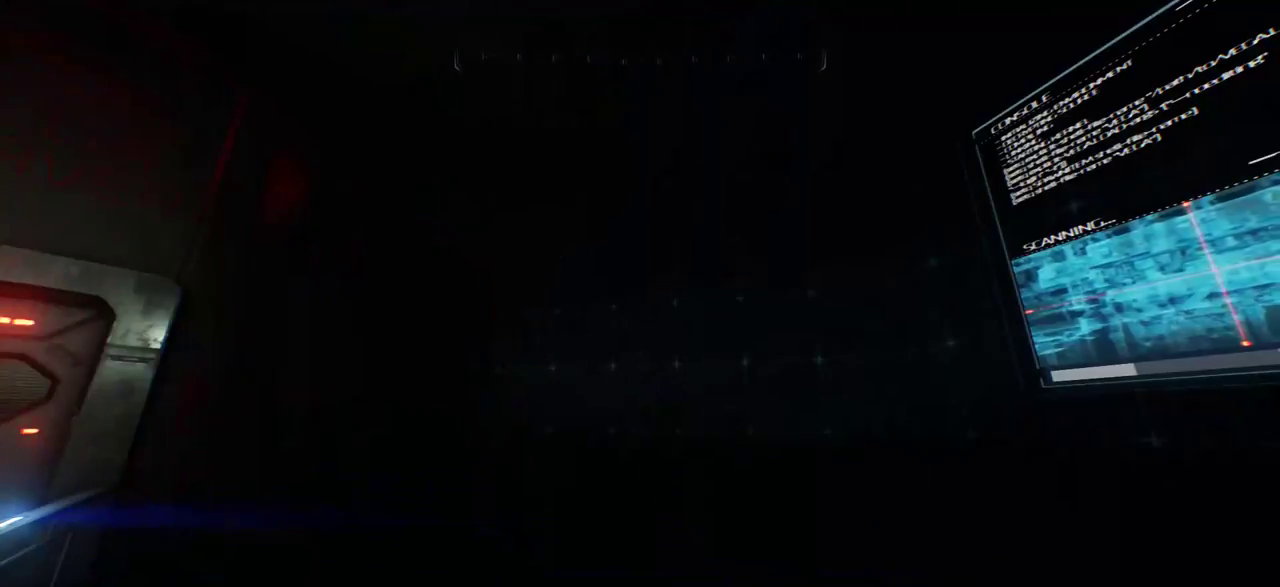
{"keys": [], "mouse": []}
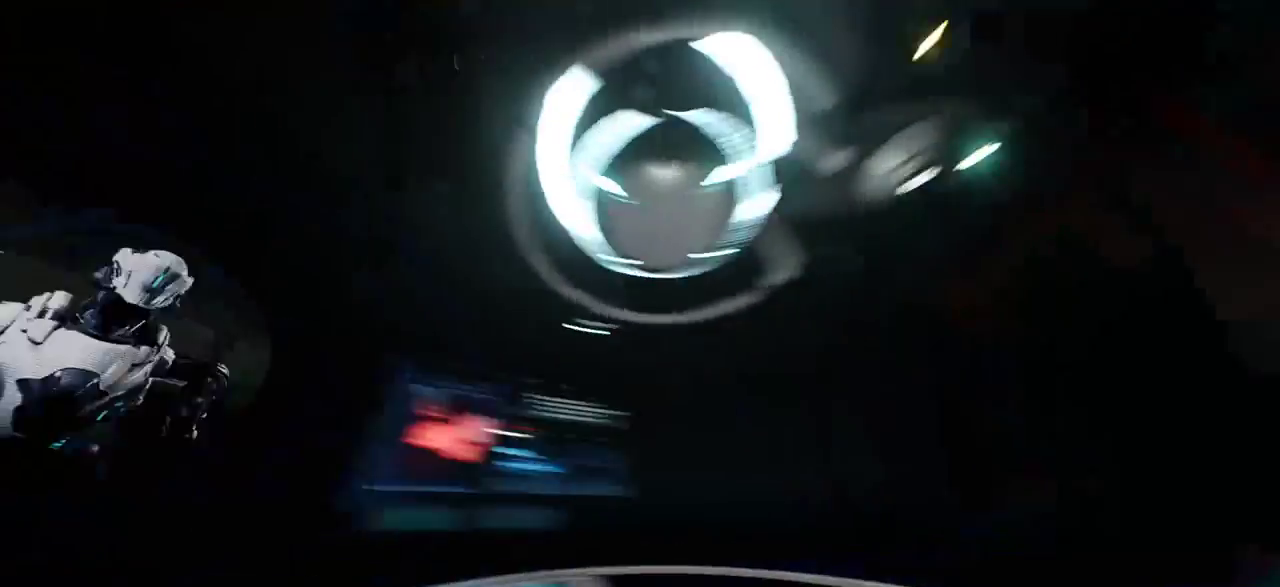
{"keys": [], "mouse": [], "events": []}
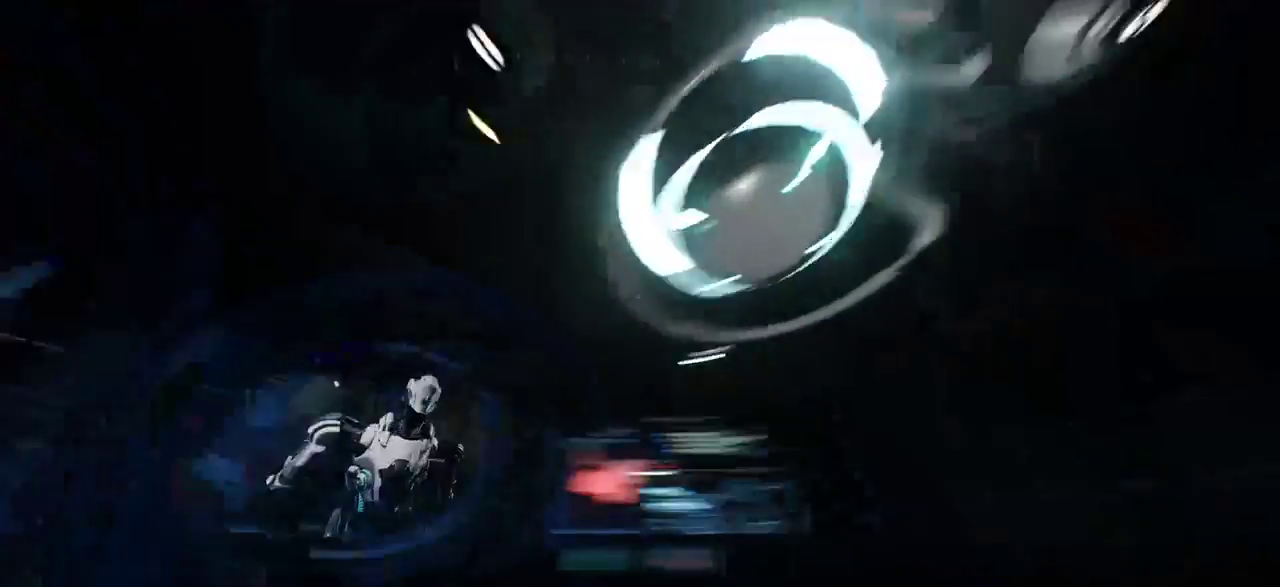
{"keys": [], "mouse": [], "events": []}
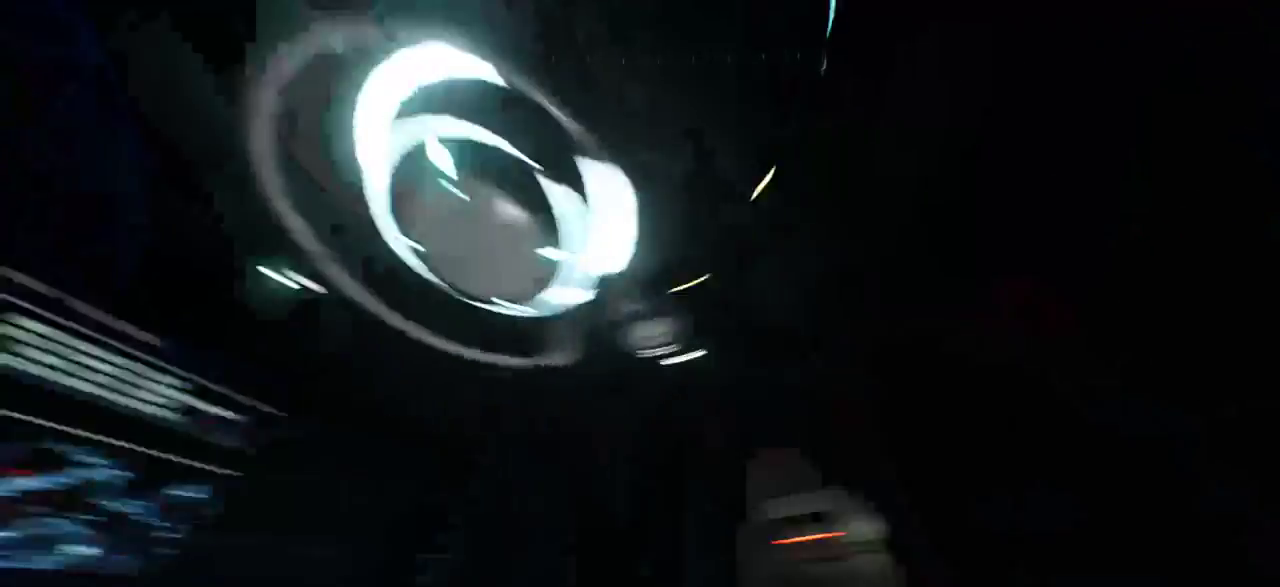
{"keys": ["w"], "mouse": [], "events": [[500, "w", "down"]]}
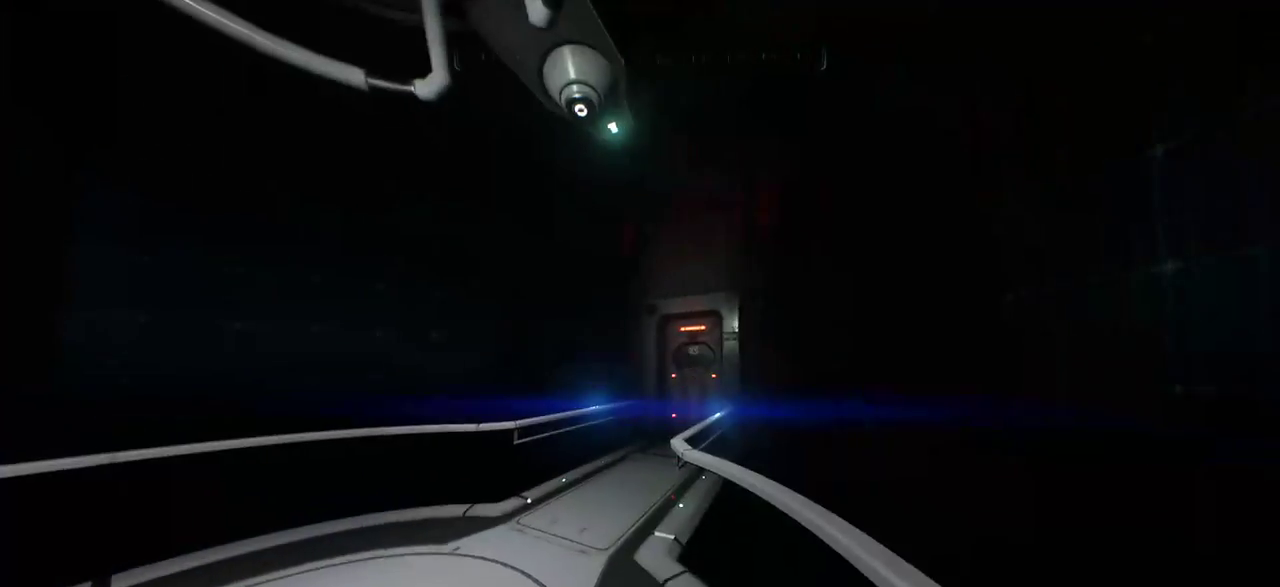
{"keys": [], "mouse": [], "events": [[184, "d", "down"], [217, "w", "up"], [317, "d", "up"]]}
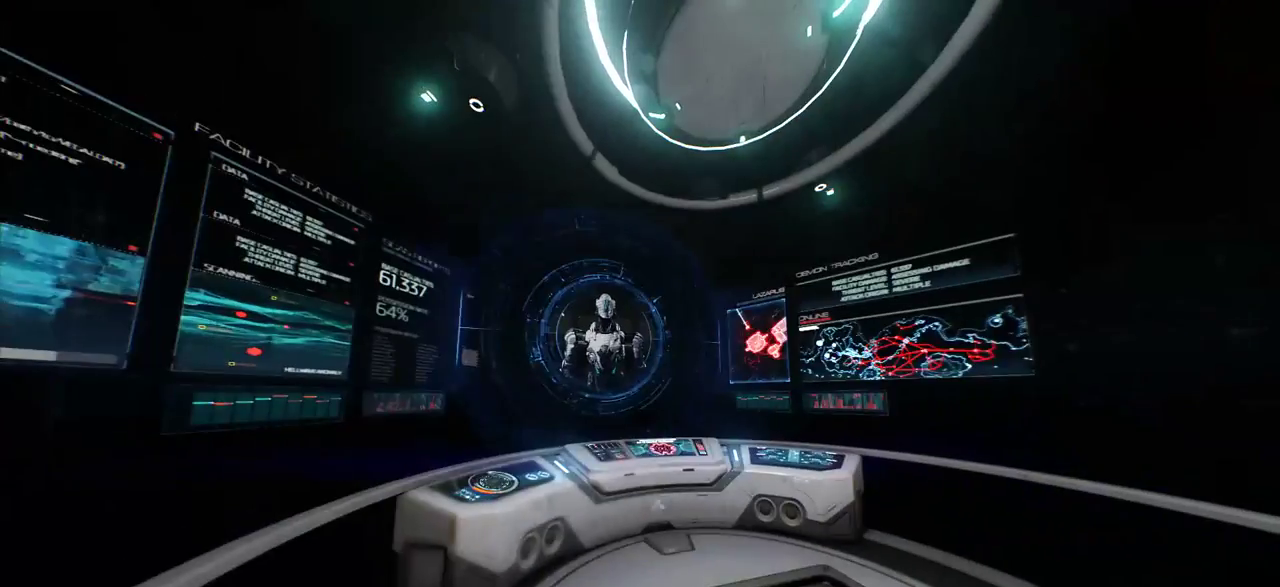
{"keys": [], "mouse": [], "events": [[150, "w", "down"], [334, "d", "down"], [367, "w", "up"], [484, "d", "up"]]}
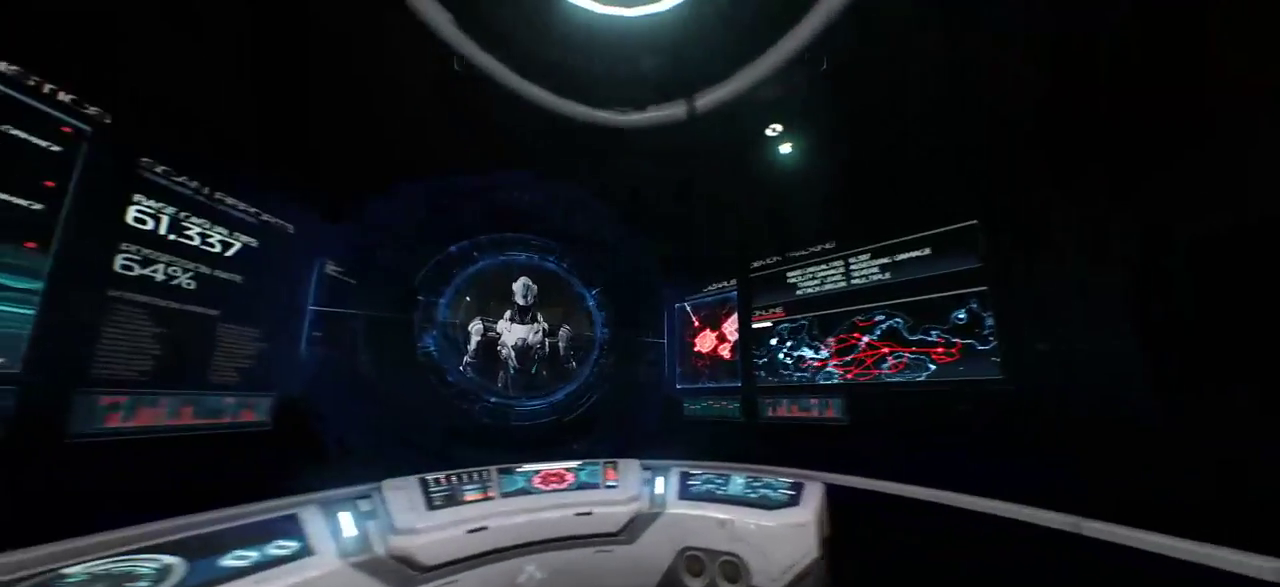
{"keys": [], "mouse": [], "events": [[200, "w", "down"], [367, "w", "up"]]}